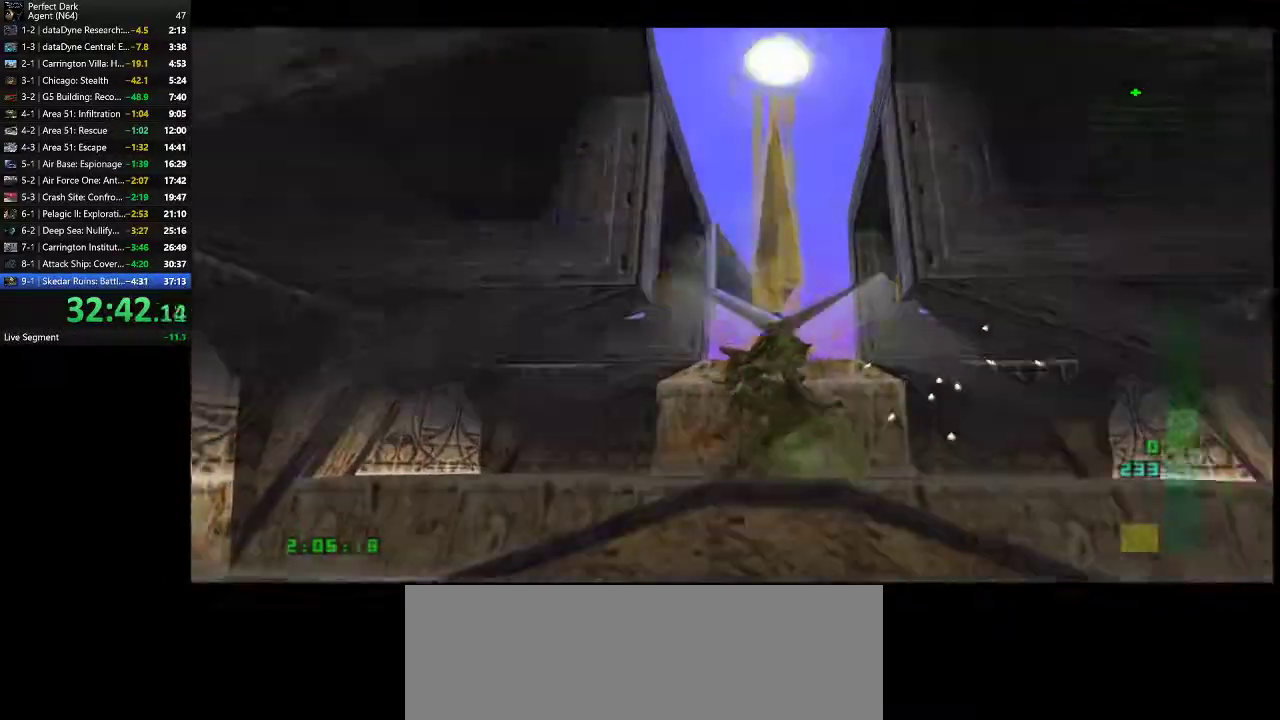
Gameplay with keyboard and mouse; each line is a JSON object with the keys and mouse buttons held at the frame after it. "events" lists presses ("down") and releases ("up") of ".", "/", "0", "1", "2", "3", "4", "5", "6", "7", "8", "9", "a", "alt_l", "alt_r", "b", "backslash", "backspace", "c", "caps_lock", "comma", "ctrl_l", "ctrl_r", "d", "e", "equals", "f", "g", "h", "i", "j", "k", "l", "lbracket", "m", "minus", "n", "o", "p", "q", "quote", "r", "rbracket", "return", "s", "semicolon", "shift_l", "shift_r", "space", "super", "t", "tab", "tilde", "u", "v", "w", "x", "y", "z", "mouse_left" and "mouse_right" between this image and that frame as [ms after this image, input, new state], when the widget could be followed in between. "mouse_left", "mouse_right" = the "left", "right" buttons of the "mouse" list. No other keys are recorded. Mouse movement is not recorded.
{"keys": [], "mouse": ["left"], "events": [[100, "mouse_left", "down"], [217, "w", "up"], [350, "d", "up"], [417, "a", "down"], [500, "a", "up"]]}
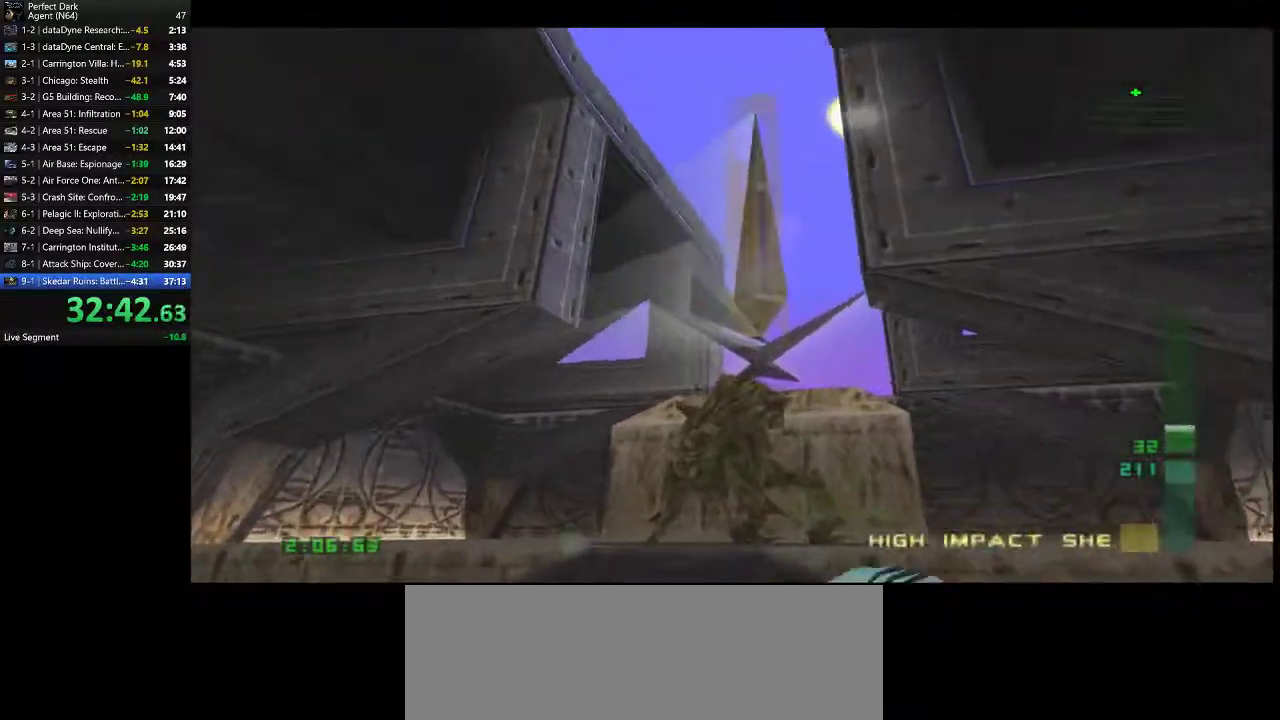
{"keys": [], "mouse": ["left"], "events": []}
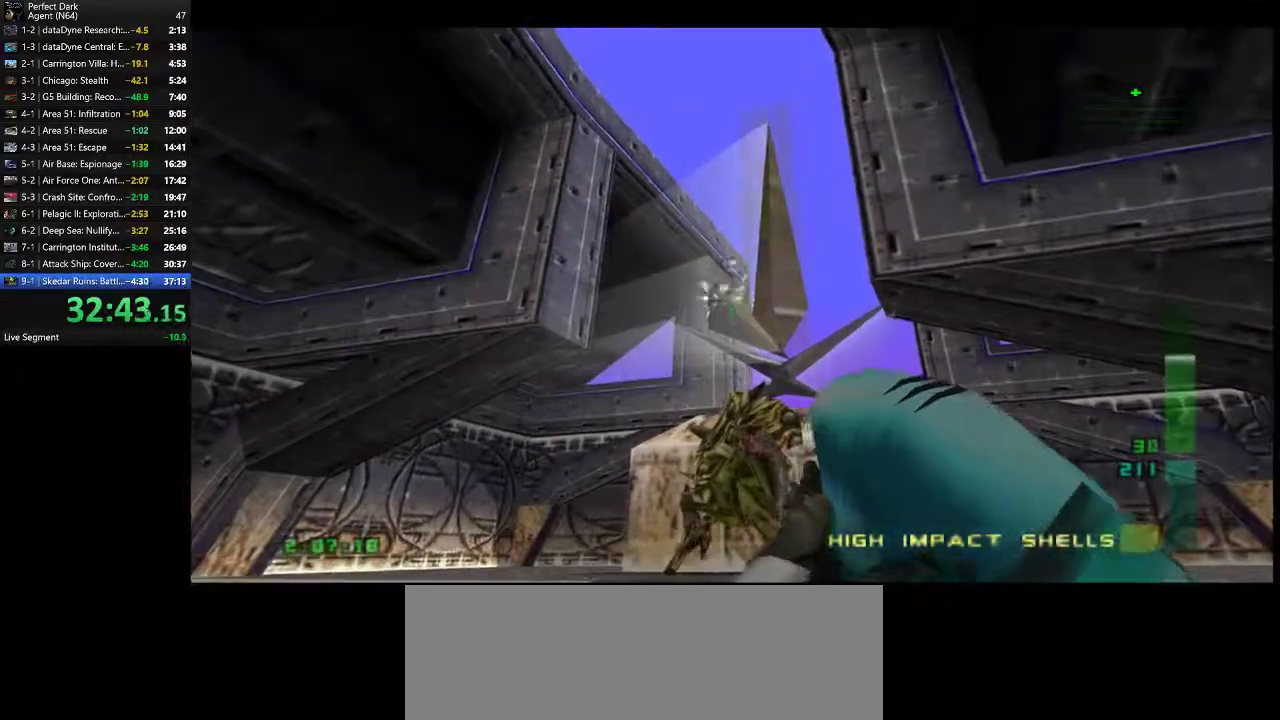
{"keys": [], "mouse": ["left"], "events": []}
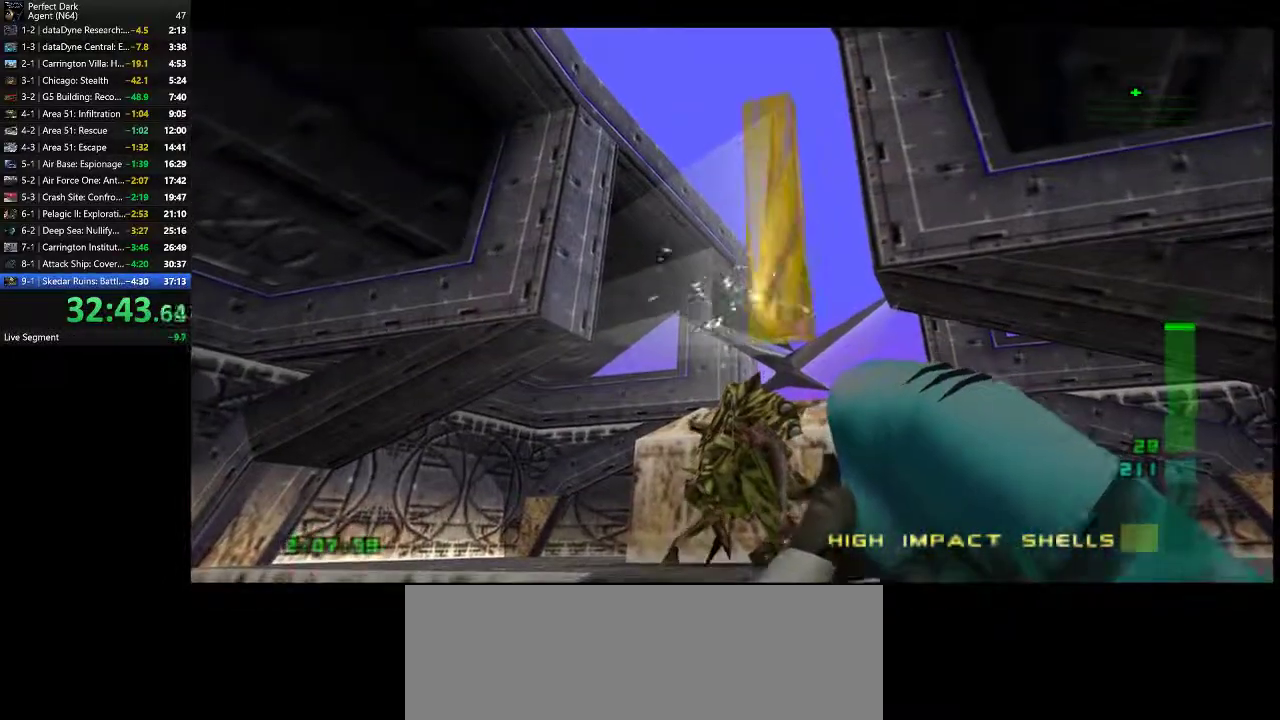
{"keys": [], "mouse": ["left"], "events": []}
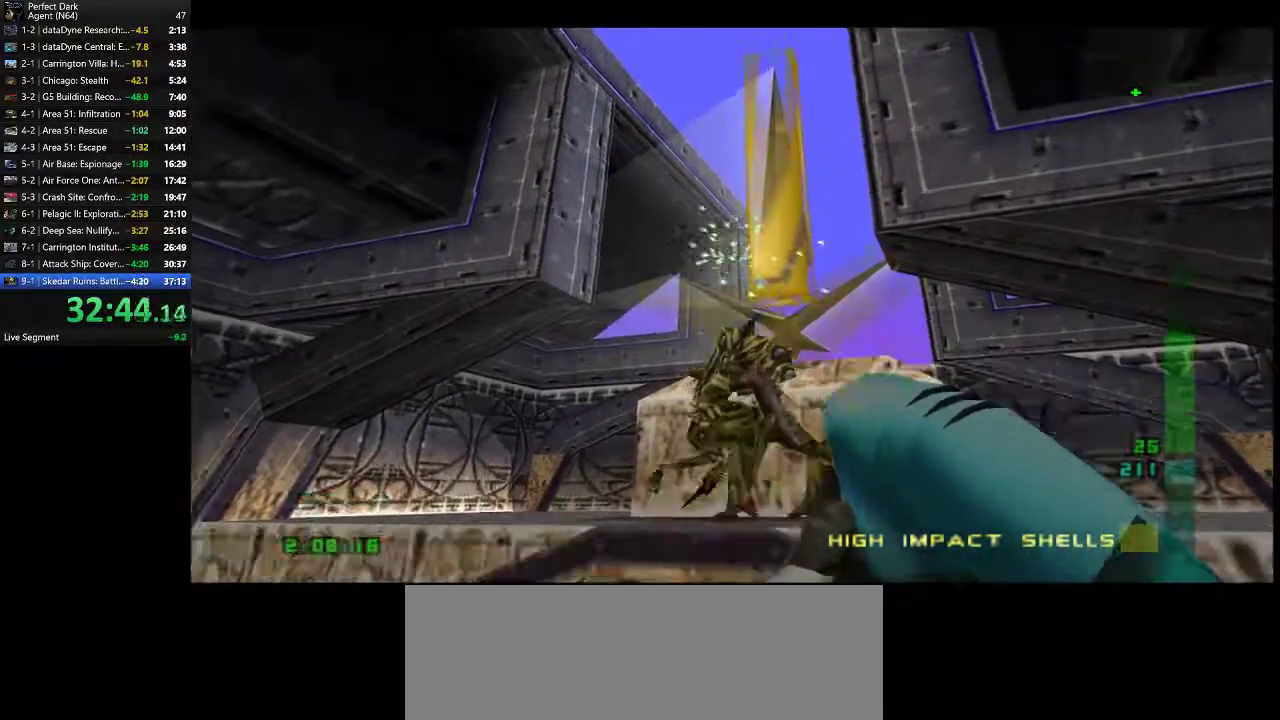
{"keys": ["a"], "mouse": ["left"], "events": [[250, "s", "down"], [283, "a", "down"], [467, "s", "up"]]}
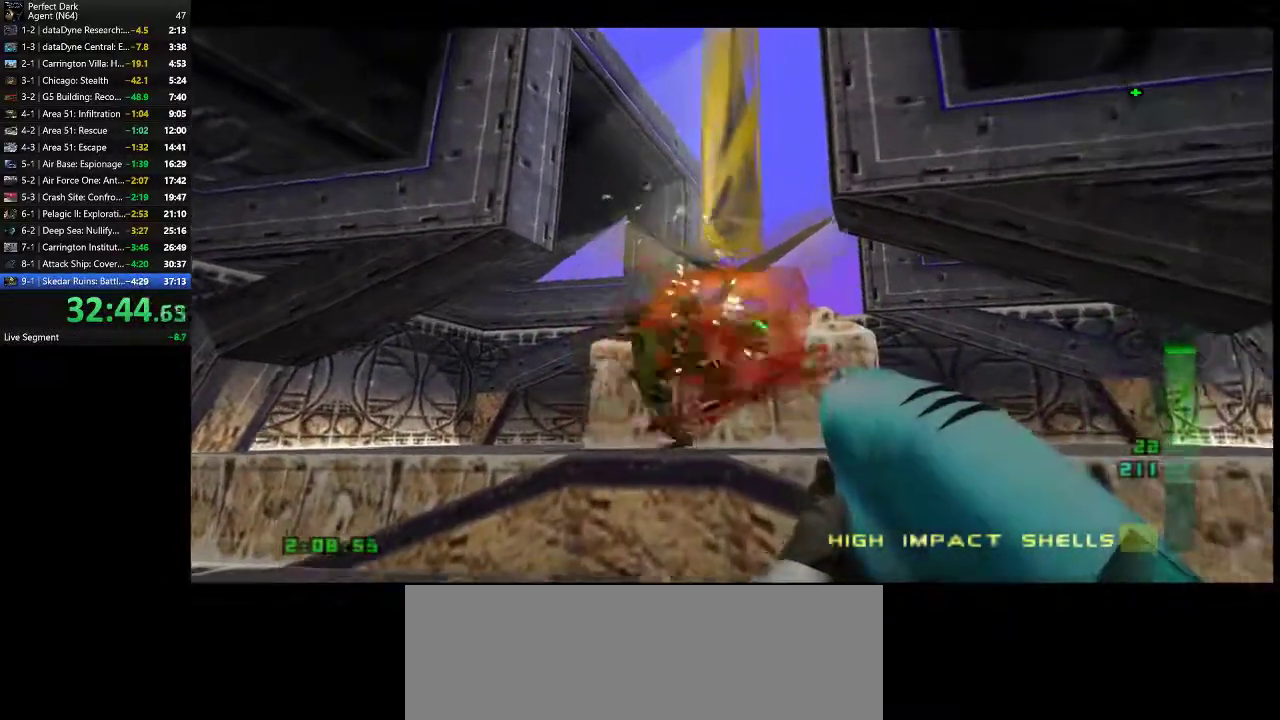
{"keys": [], "mouse": ["left"], "events": [[33, "a", "up"], [317, "d", "down"], [317, "w", "down"], [417, "d", "up"], [450, "w", "up"]]}
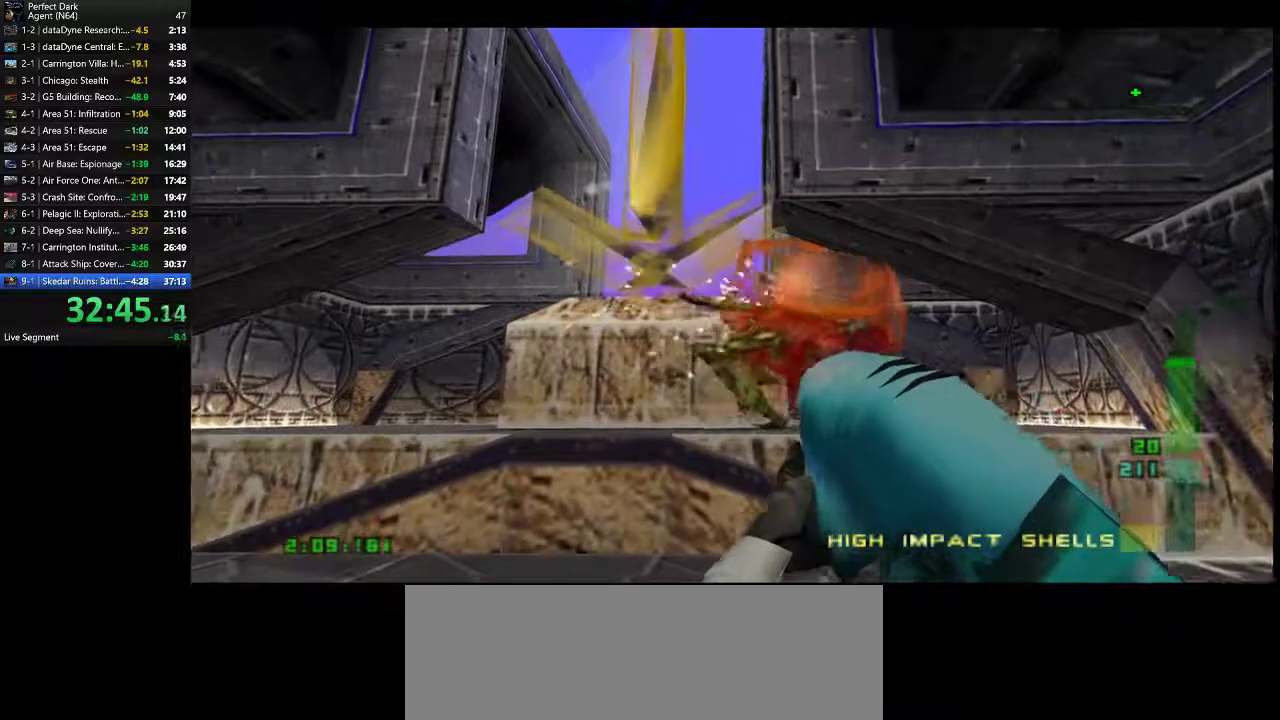
{"keys": [], "mouse": ["left"], "events": [[50, "d", "down"], [233, "w", "down"], [300, "d", "up"], [400, "w", "up"]]}
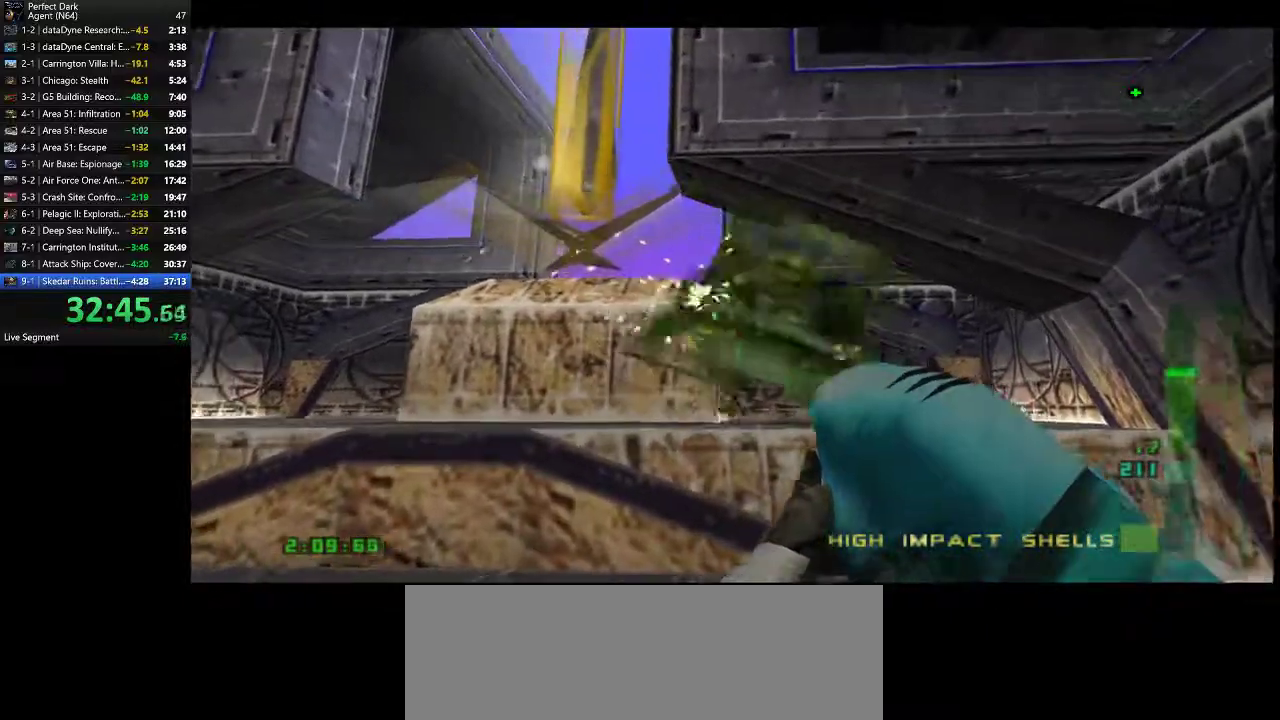
{"keys": ["d"], "mouse": [], "events": [[117, "mouse_left", "up"], [433, "d", "down"]]}
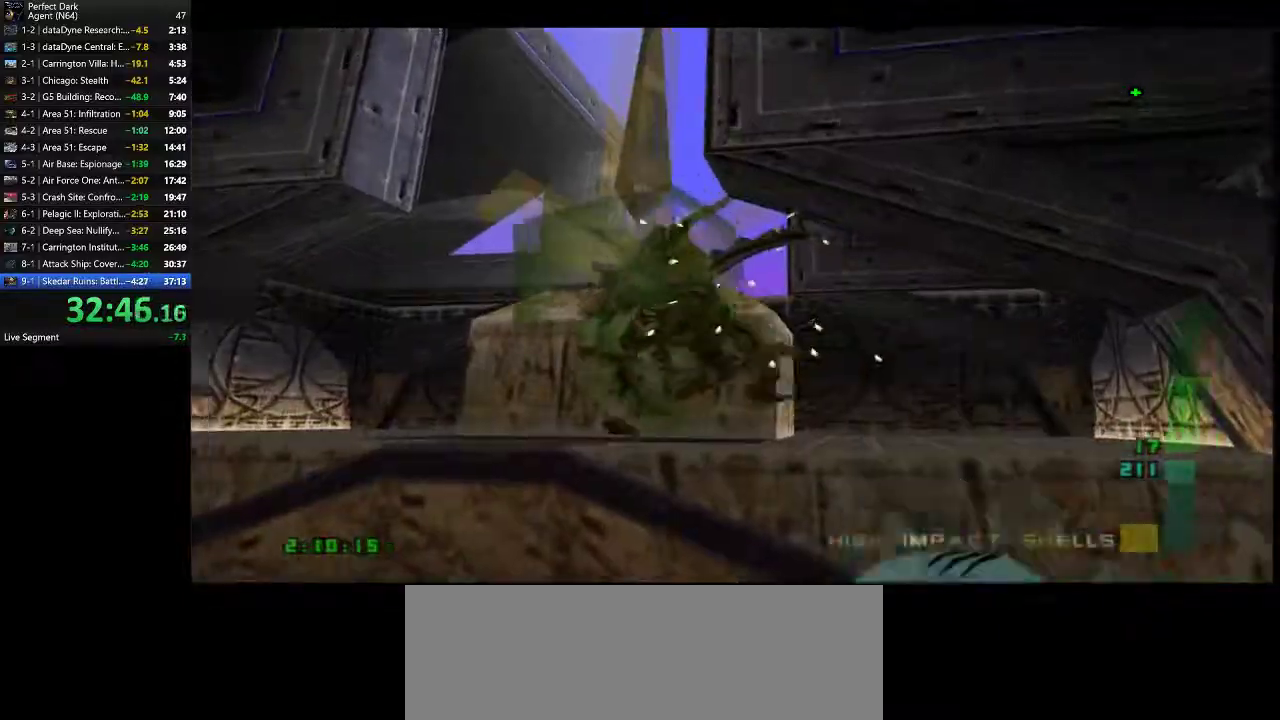
{"keys": ["w"], "mouse": ["left"], "events": [[133, "mouse_left", "down"], [317, "d", "up"], [483, "w", "down"]]}
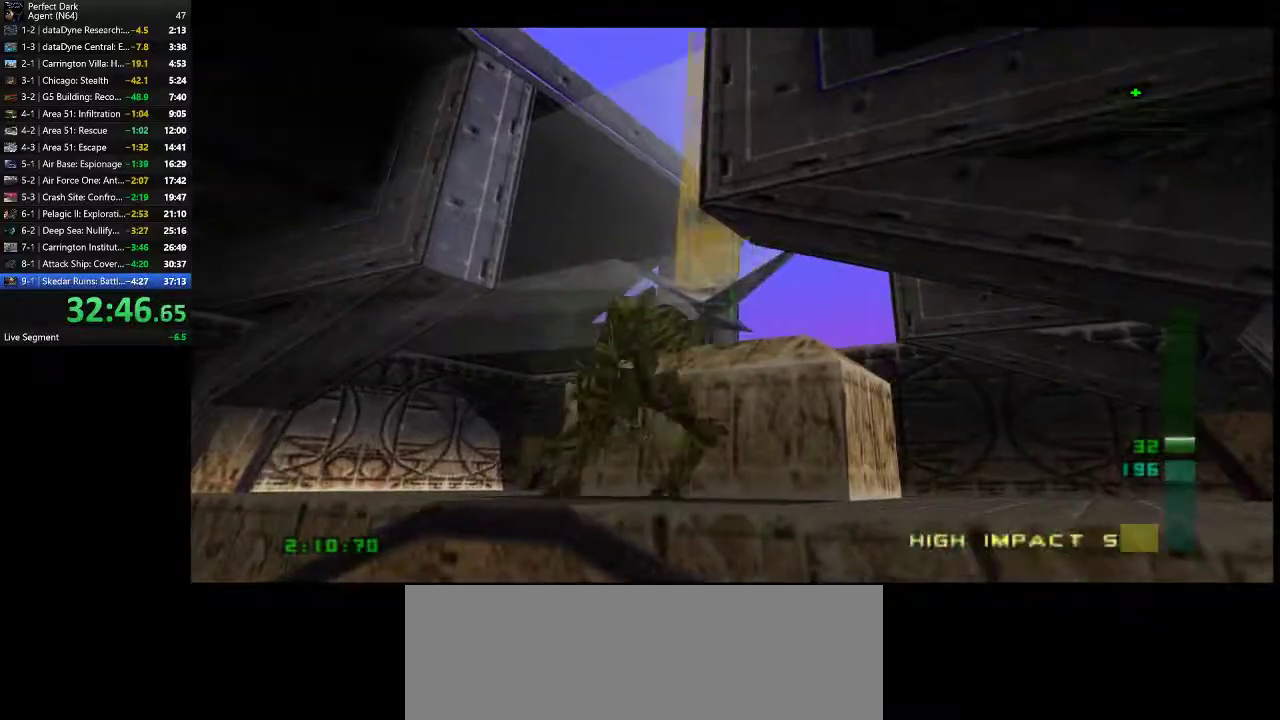
{"keys": [], "mouse": ["left"], "events": [[50, "w", "up"]]}
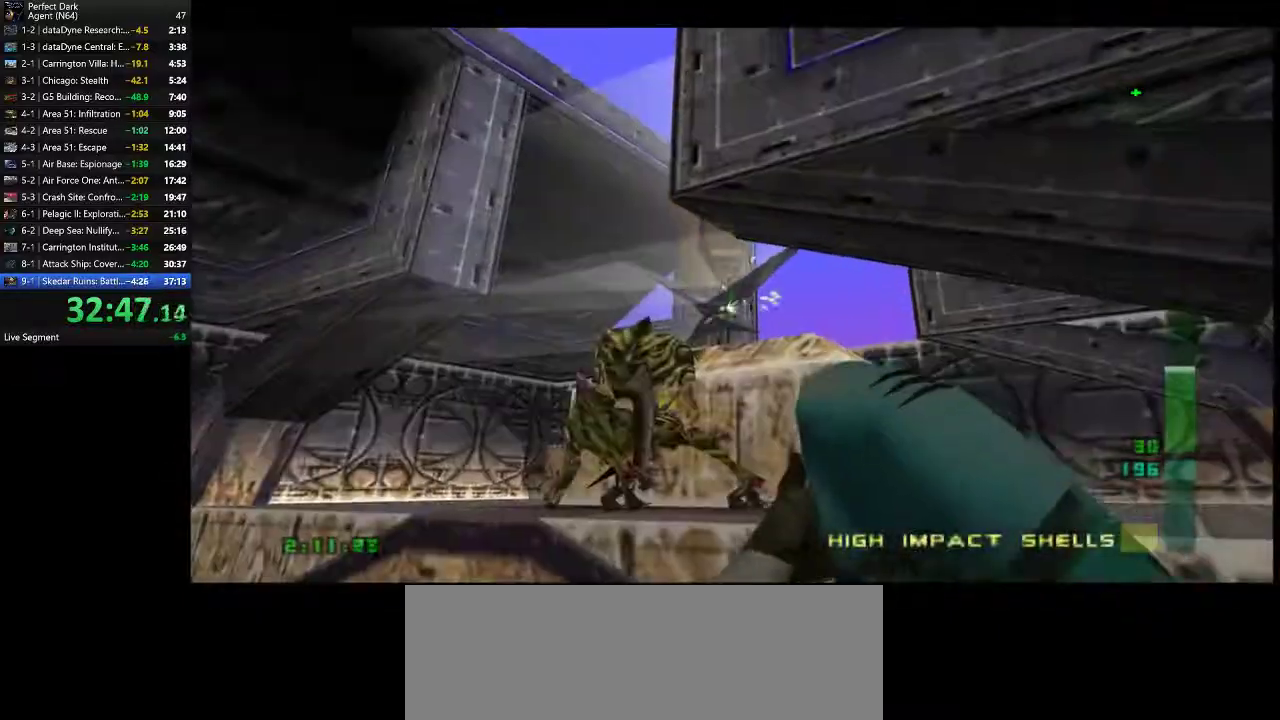
{"keys": [], "mouse": ["left"], "events": []}
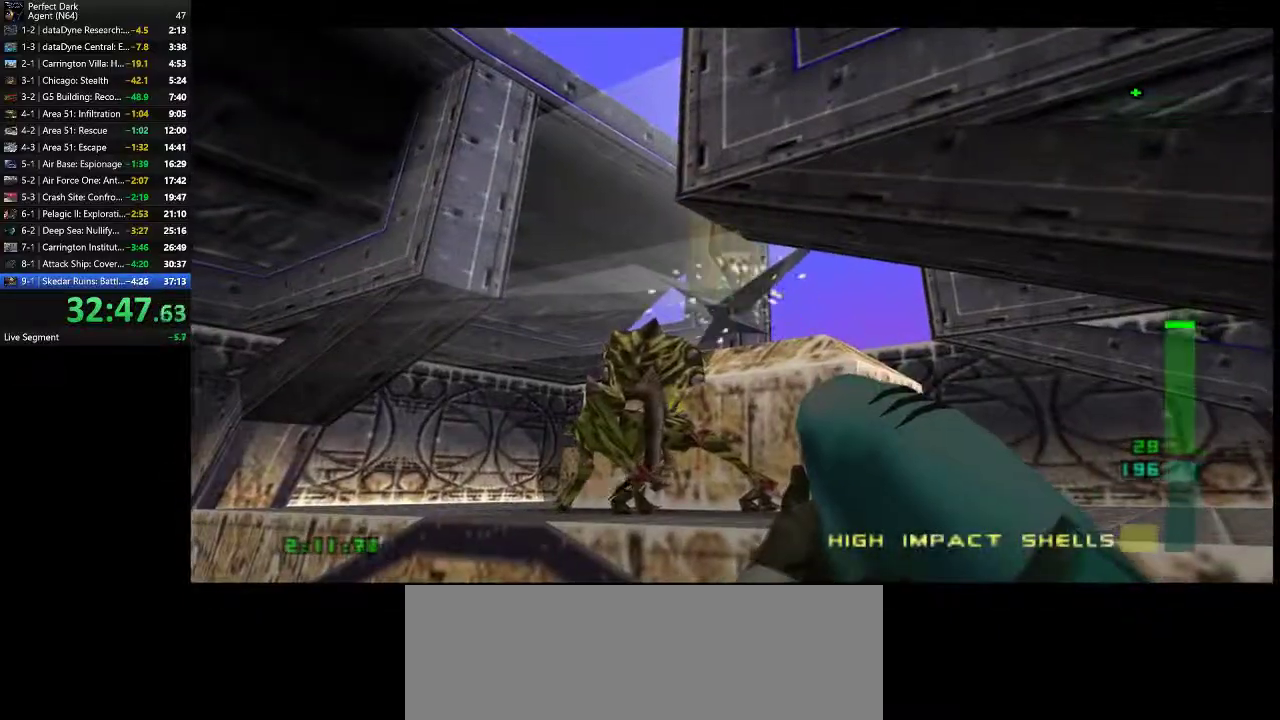
{"keys": [], "mouse": ["left"], "events": []}
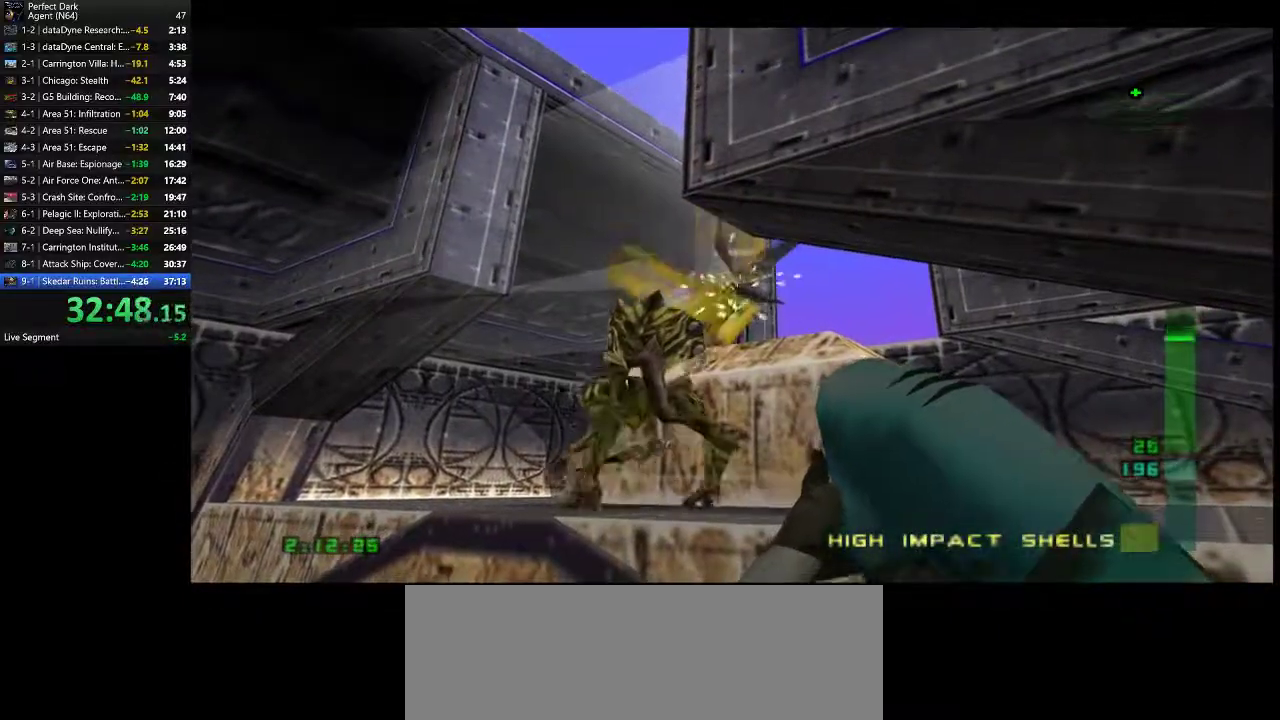
{"keys": ["a"], "mouse": ["left"], "events": [[83, "a", "down"]]}
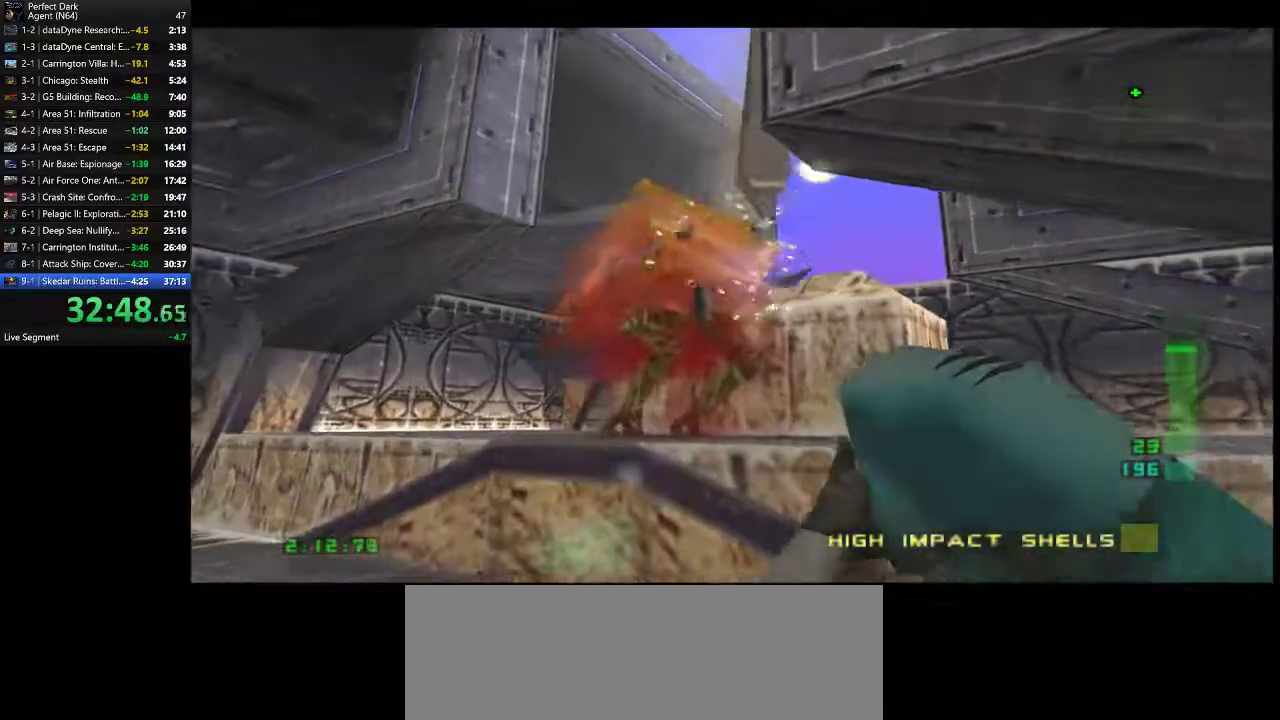
{"keys": ["s"], "mouse": ["left"], "events": [[133, "a", "up"], [417, "s", "down"]]}
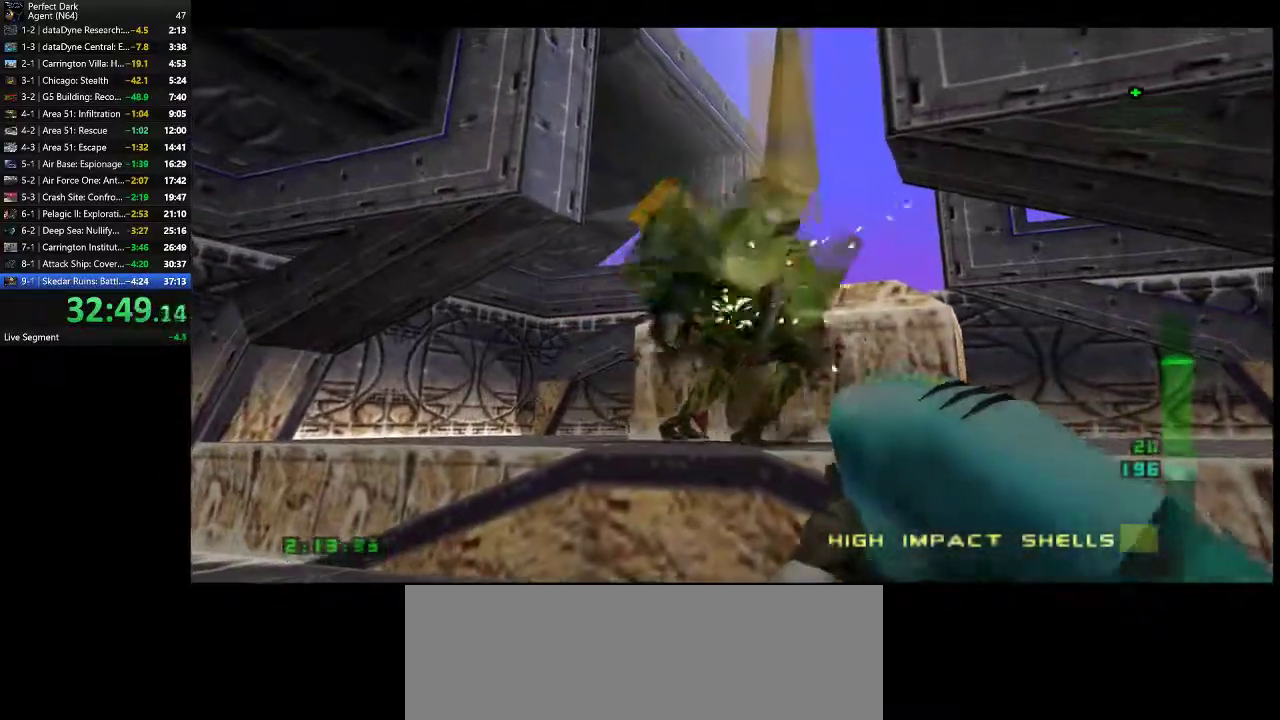
{"keys": ["d"], "mouse": [], "events": [[17, "a", "down"], [83, "s", "up"], [333, "mouse_left", "up"], [400, "a", "up"], [433, "d", "down"]]}
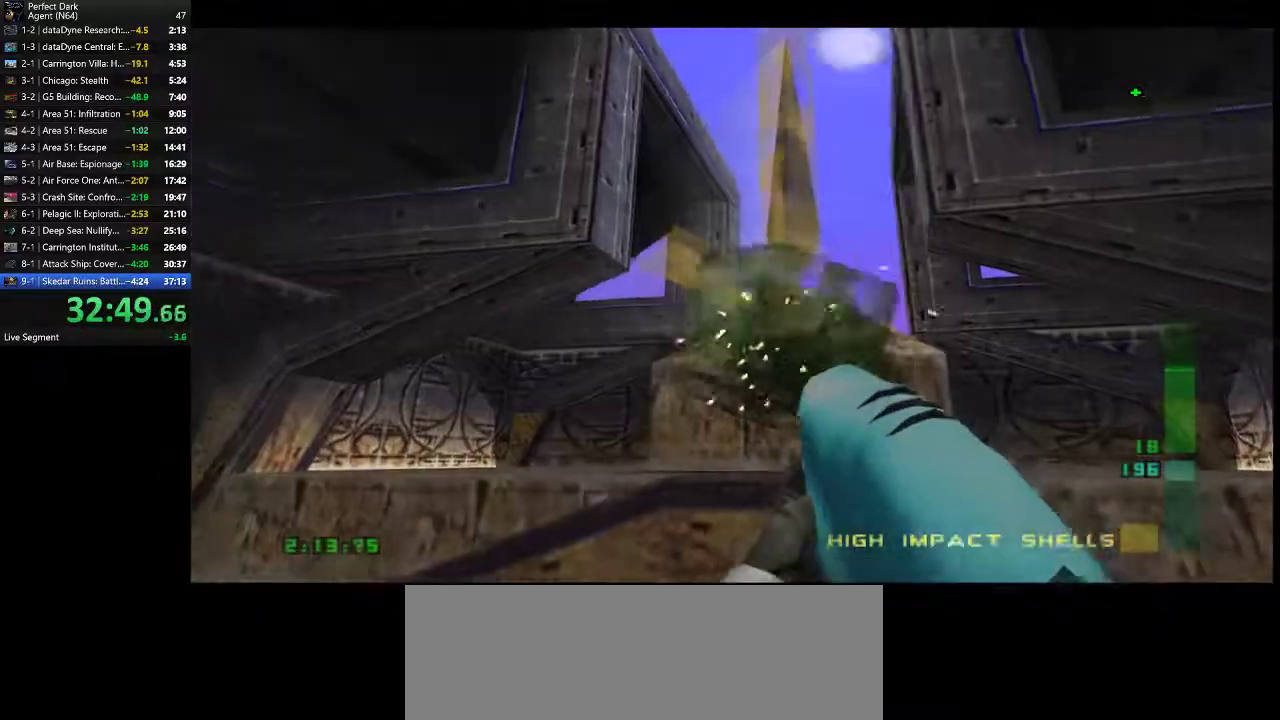
{"keys": ["d"], "mouse": [], "events": [[117, "d", "up"], [250, "d", "down"]]}
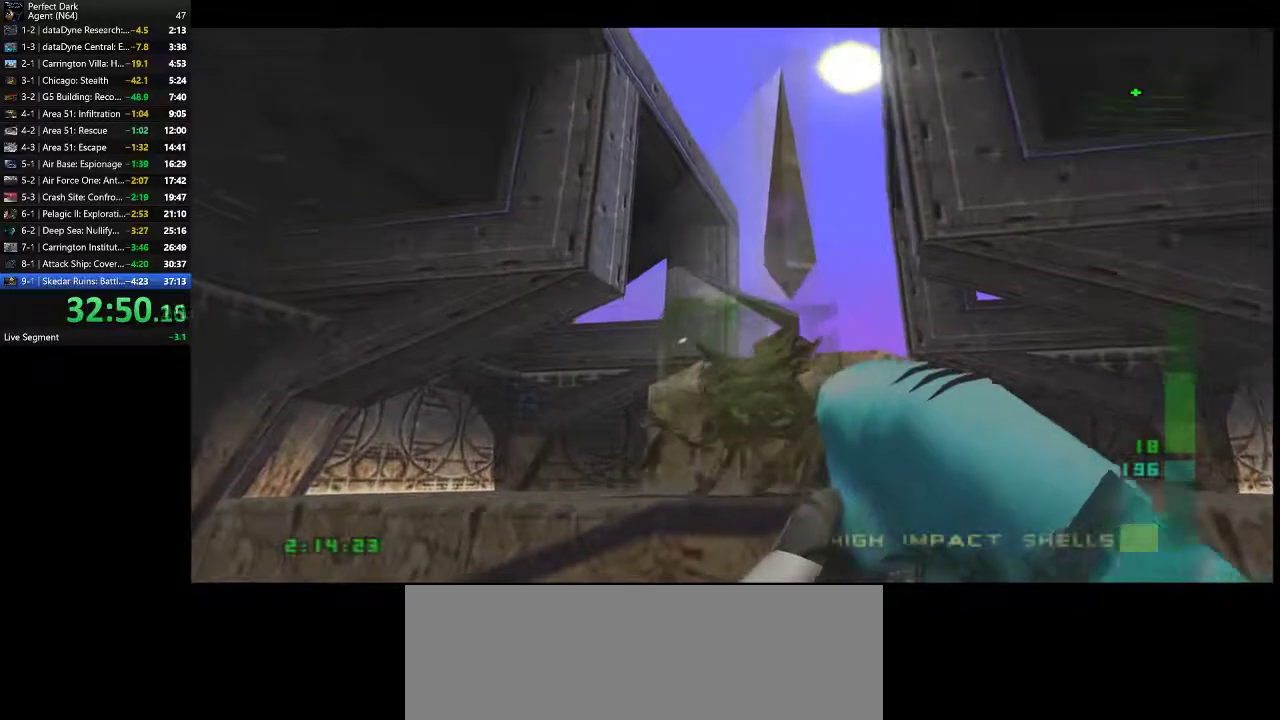
{"keys": [], "mouse": ["left"], "events": [[100, "d", "up"], [300, "mouse_left", "down"]]}
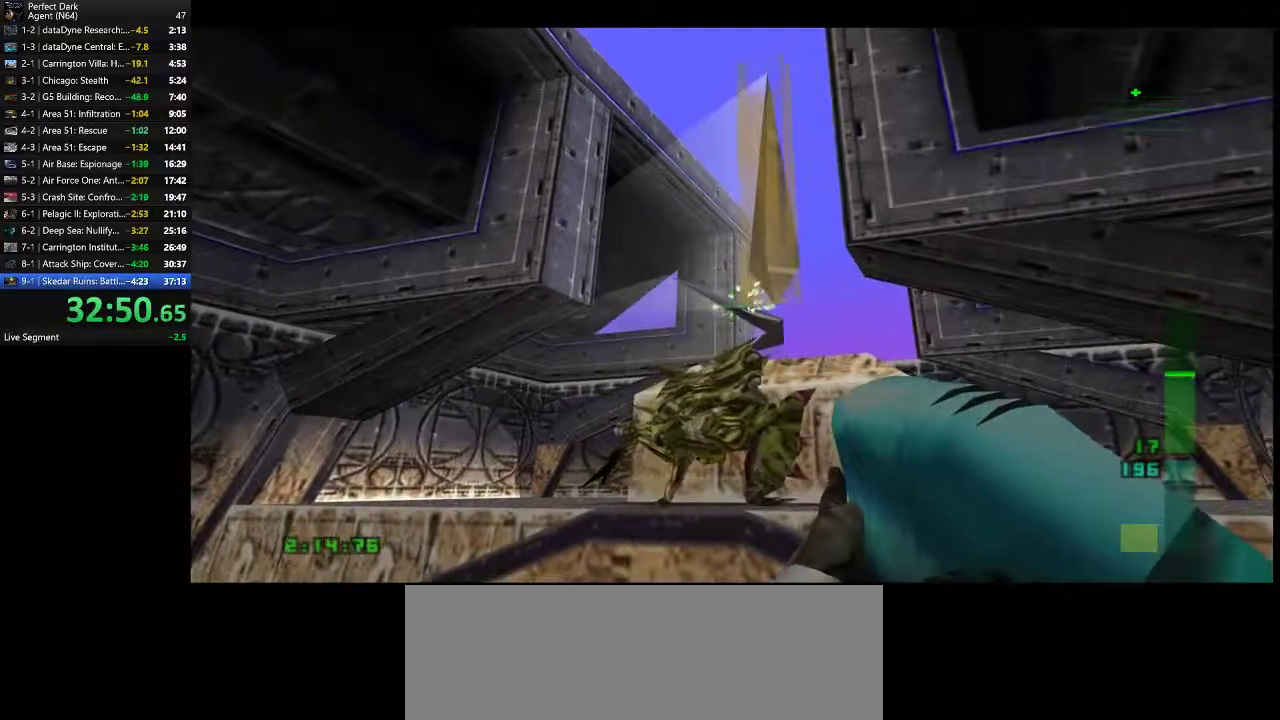
{"keys": [], "mouse": ["left"], "events": []}
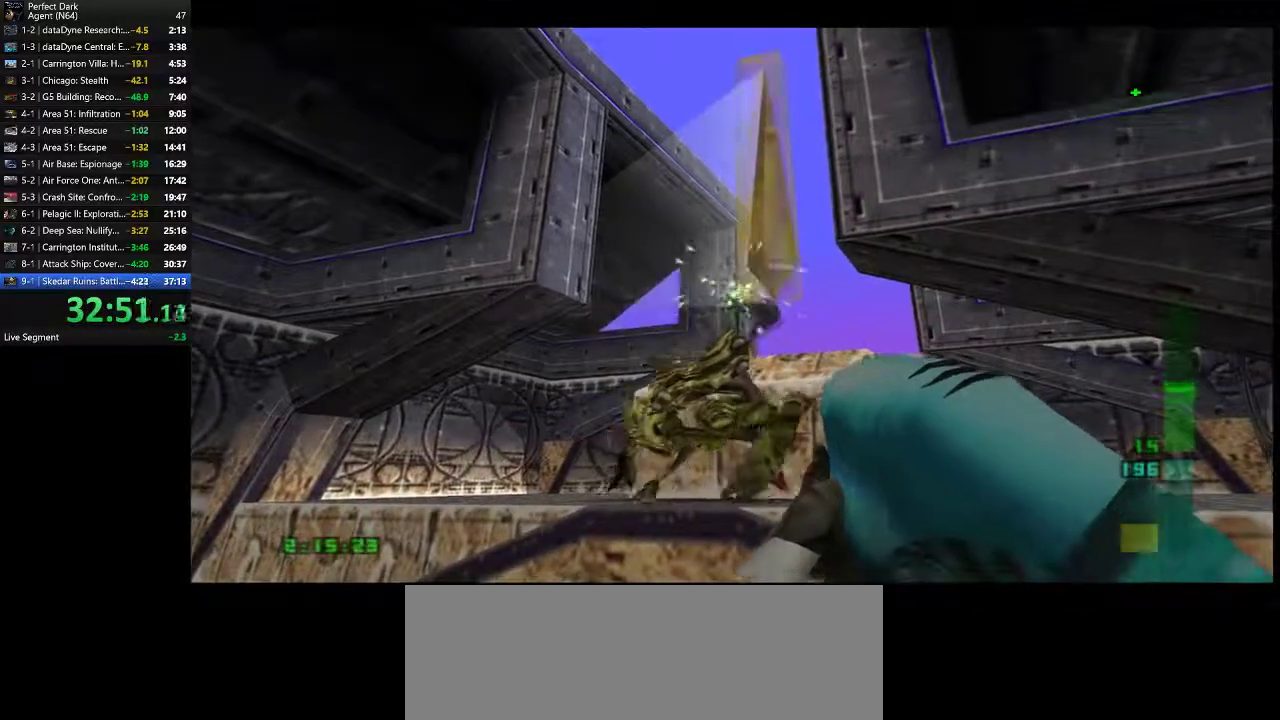
{"keys": [], "mouse": ["left"], "events": []}
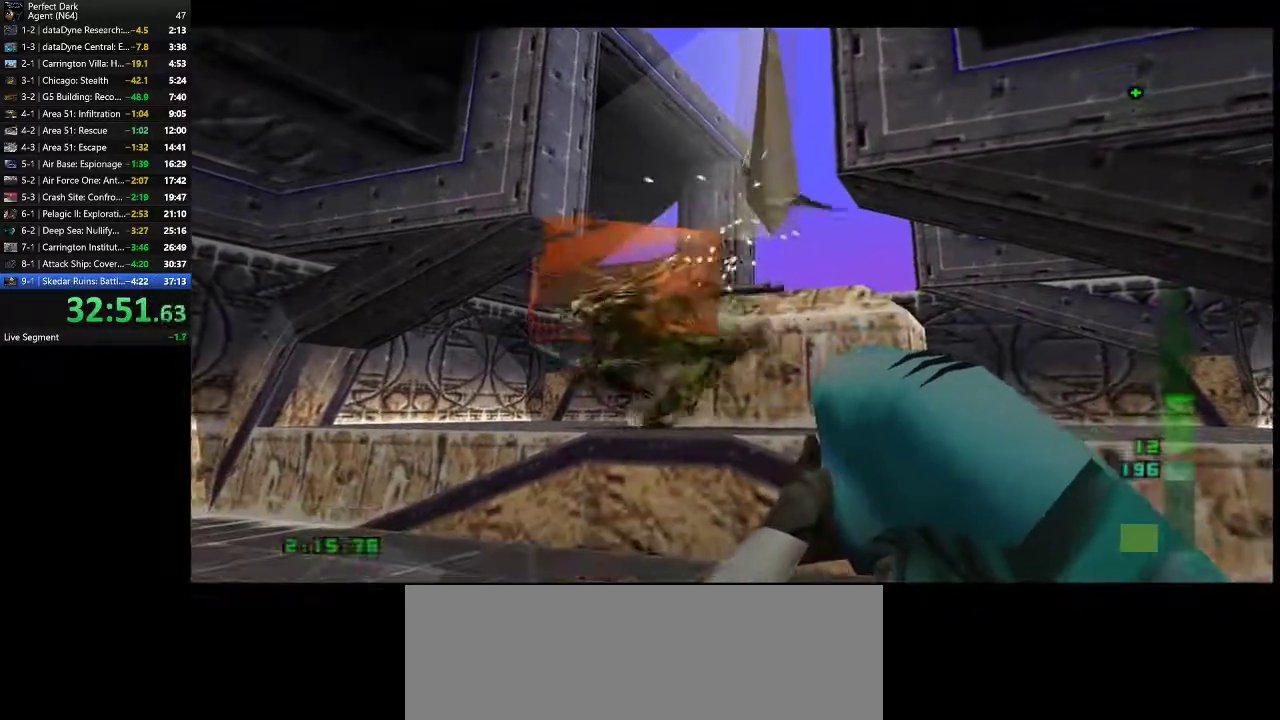
{"keys": [], "mouse": ["left"], "events": [[267, "a", "down"], [267, "s", "down"], [367, "s", "up"], [400, "a", "up"]]}
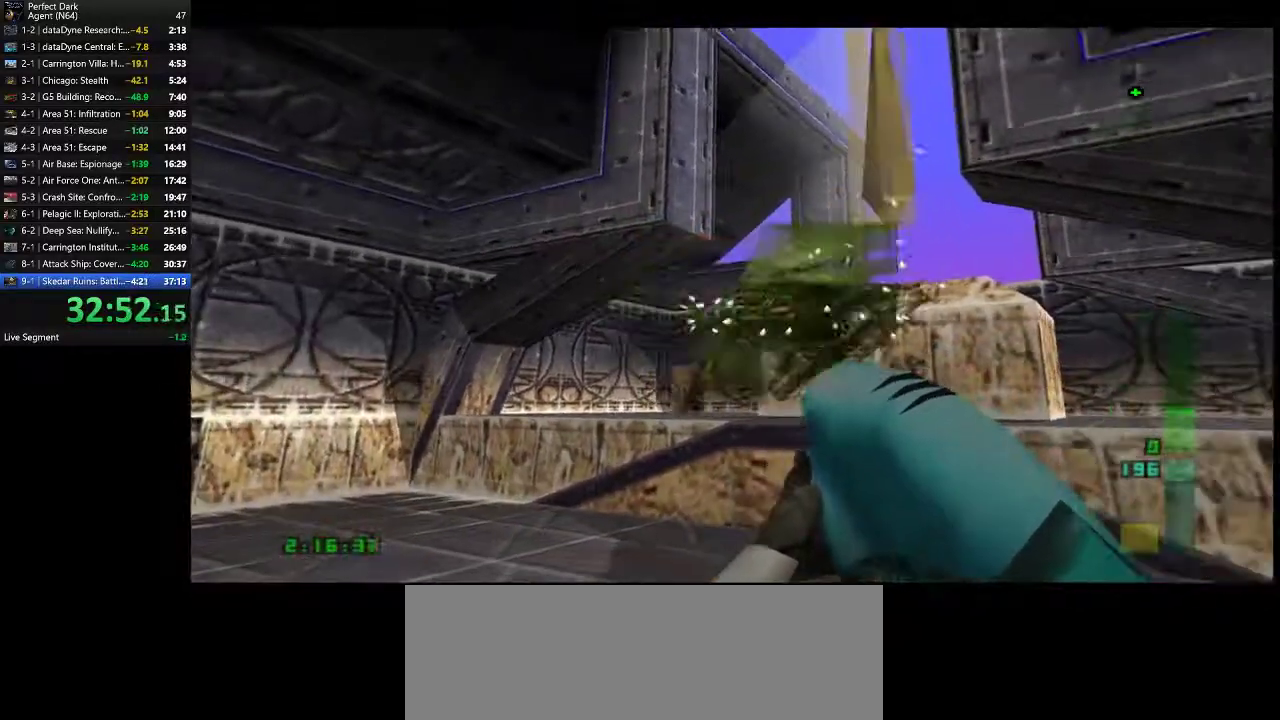
{"keys": ["a"], "mouse": [], "events": [[183, "mouse_left", "up"], [500, "a", "down"]]}
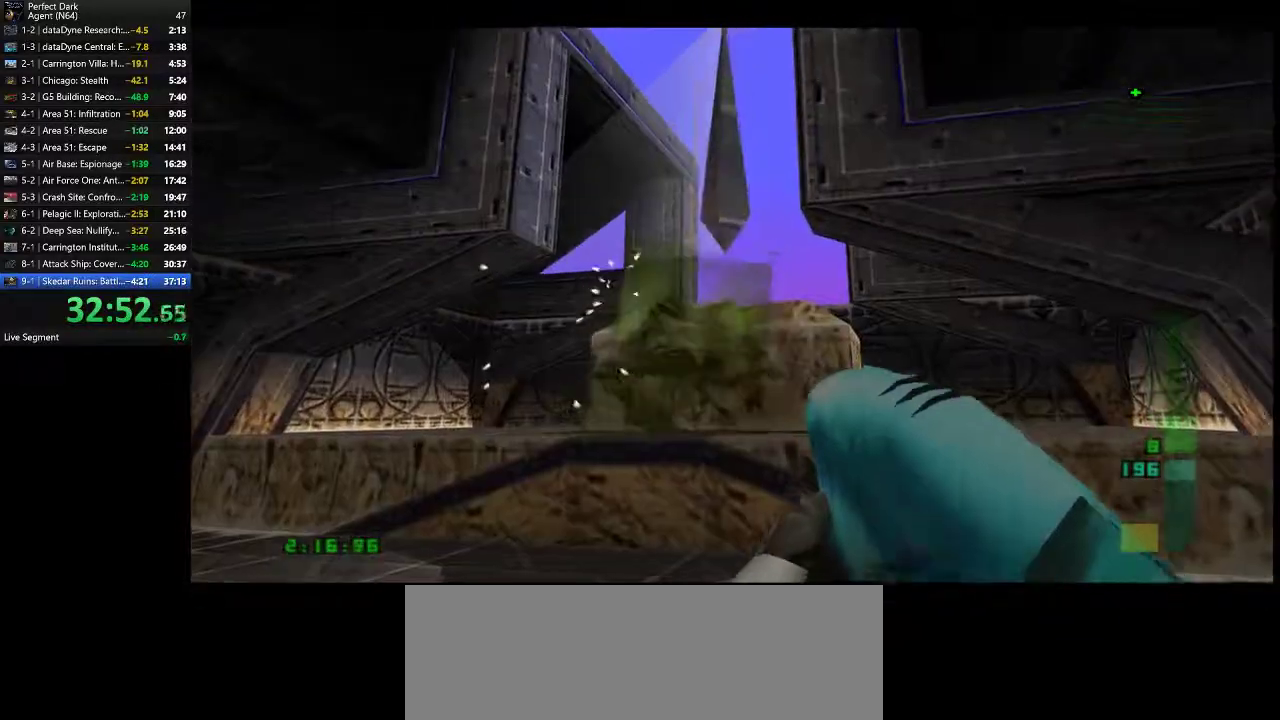
{"keys": [], "mouse": ["left"], "events": [[67, "a", "up"], [100, "mouse_left", "down"]]}
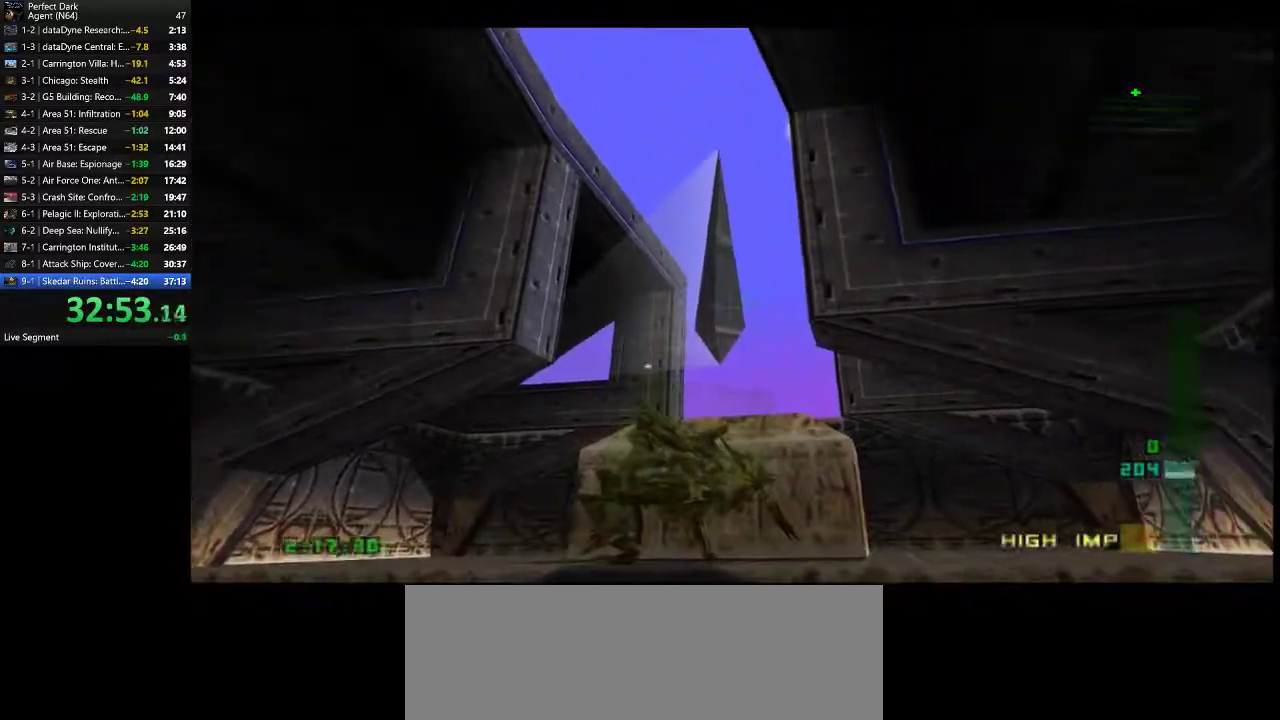
{"keys": [], "mouse": ["left"], "events": [[133, "w", "down"], [233, "w", "up"]]}
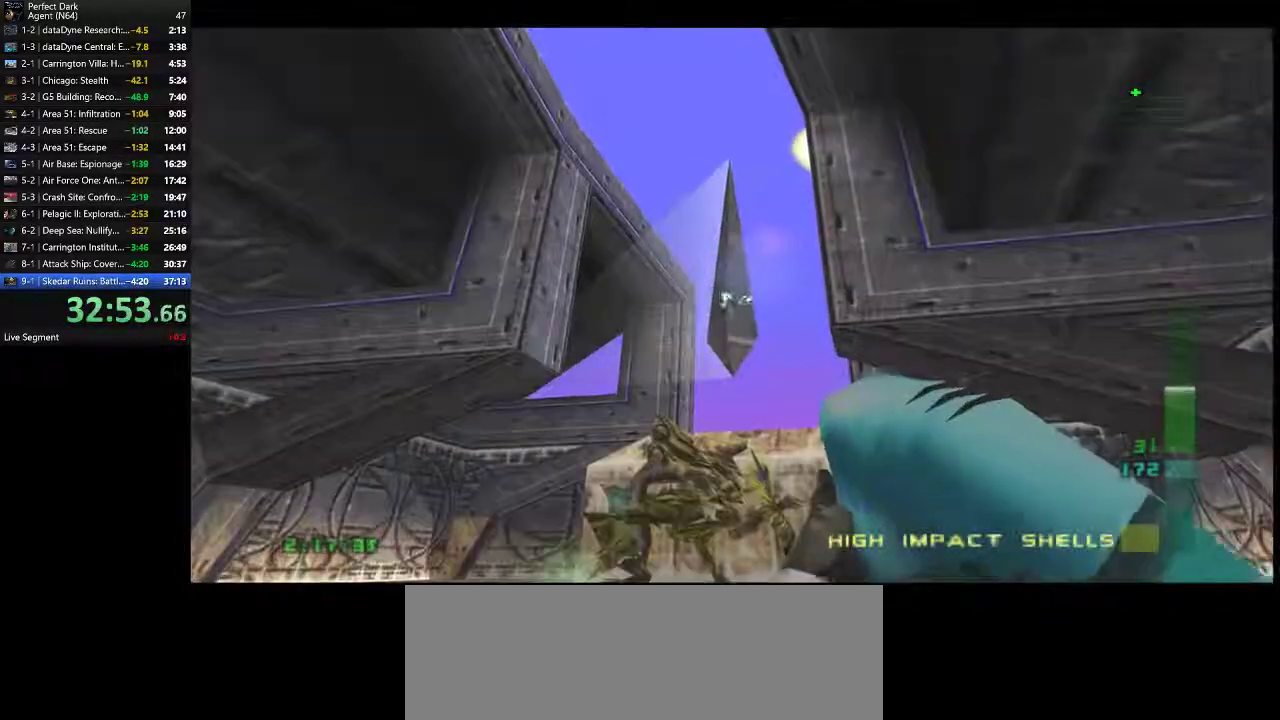
{"keys": [], "mouse": ["left"], "events": []}
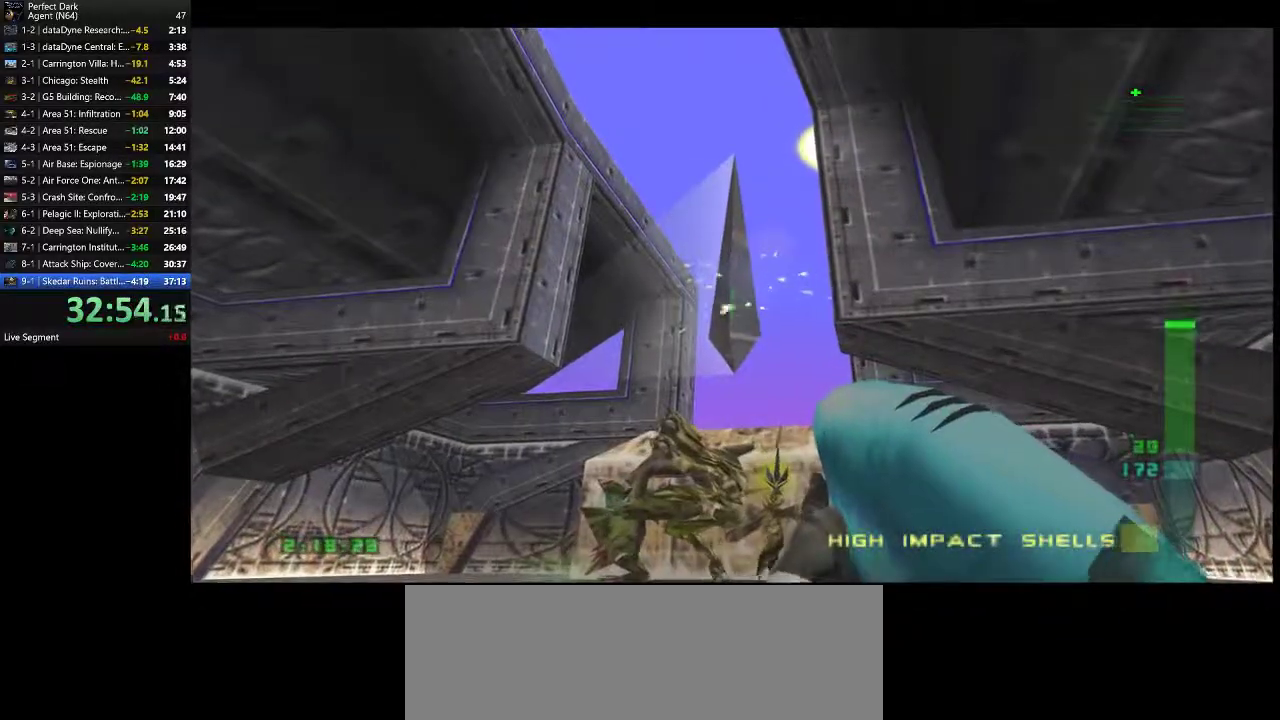
{"keys": [], "mouse": ["left"], "events": []}
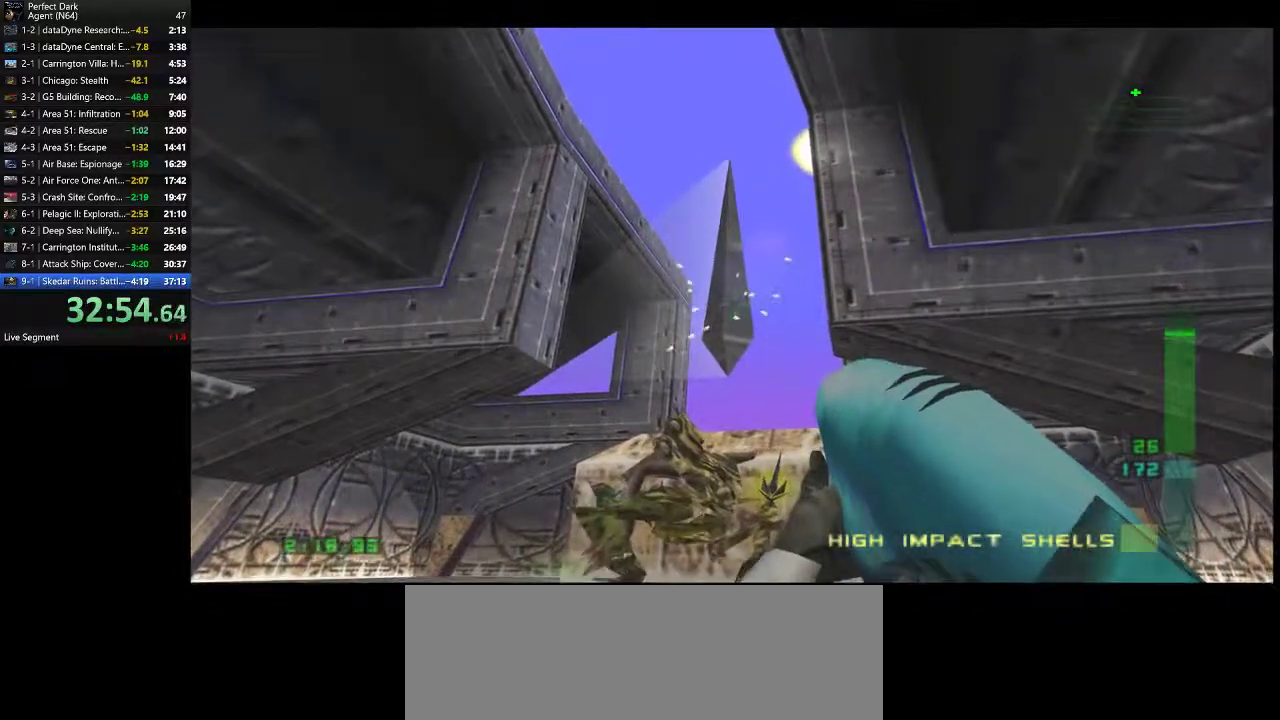
{"keys": [], "mouse": ["left"], "events": []}
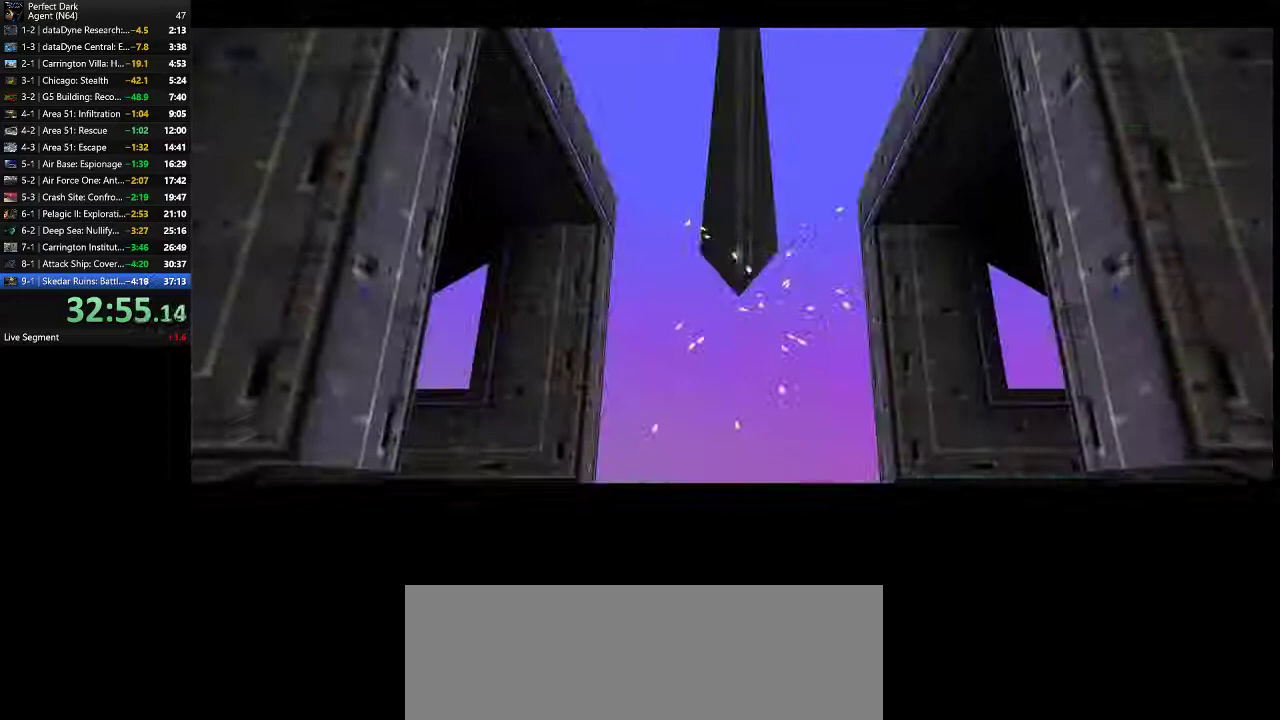
{"keys": [], "mouse": ["left"], "events": [[50, "mouse_left", "up"], [500, "mouse_left", "down"]]}
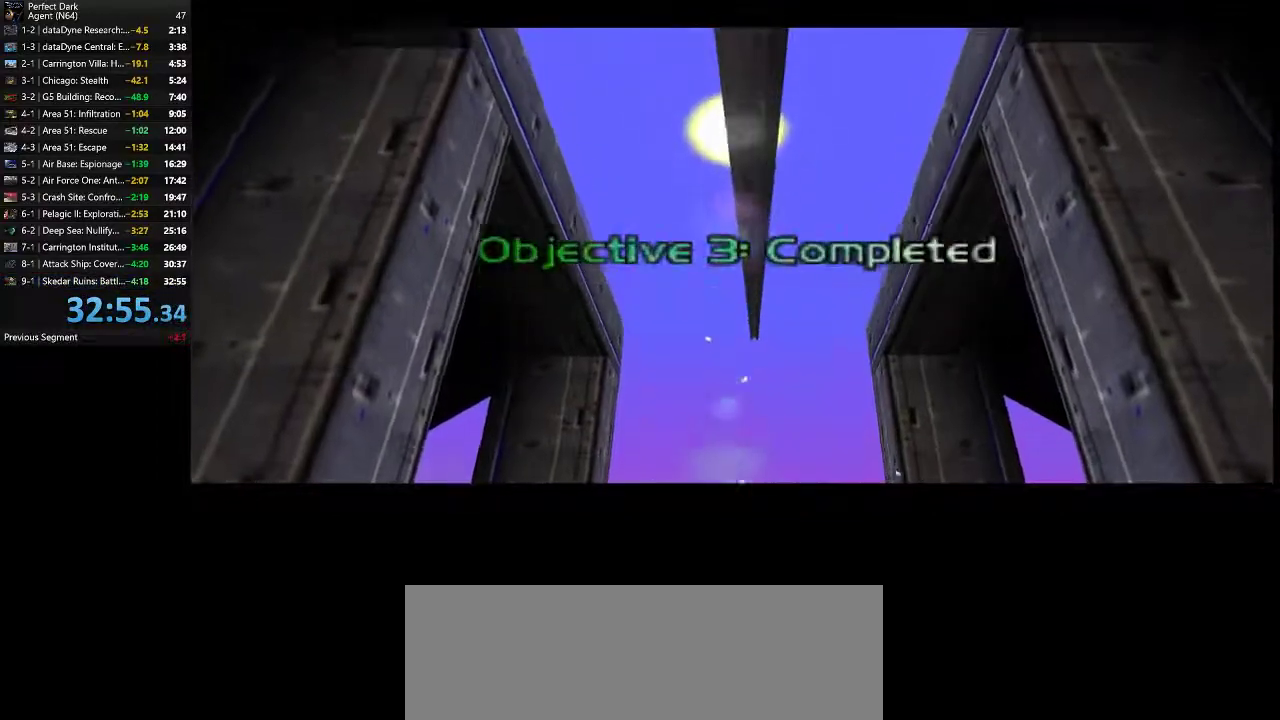
{"keys": [], "mouse": [], "events": [[83, "mouse_left", "up"], [217, "mouse_left", "down"], [250, "mouse_left", "up"]]}
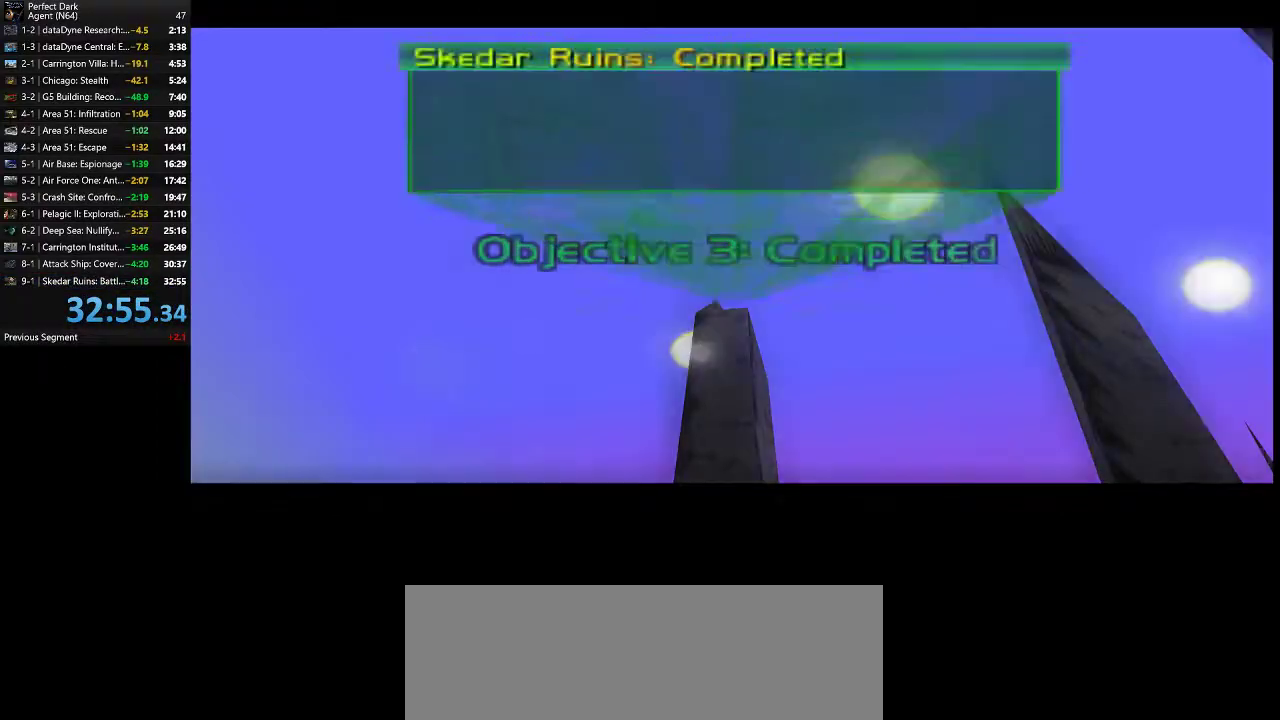
{"keys": [], "mouse": [], "events": [[133, "mouse_left", "down"], [167, "mouse_left", "up"], [267, "mouse_left", "down"], [333, "mouse_left", "up"], [400, "mouse_left", "down"], [467, "mouse_left", "up"]]}
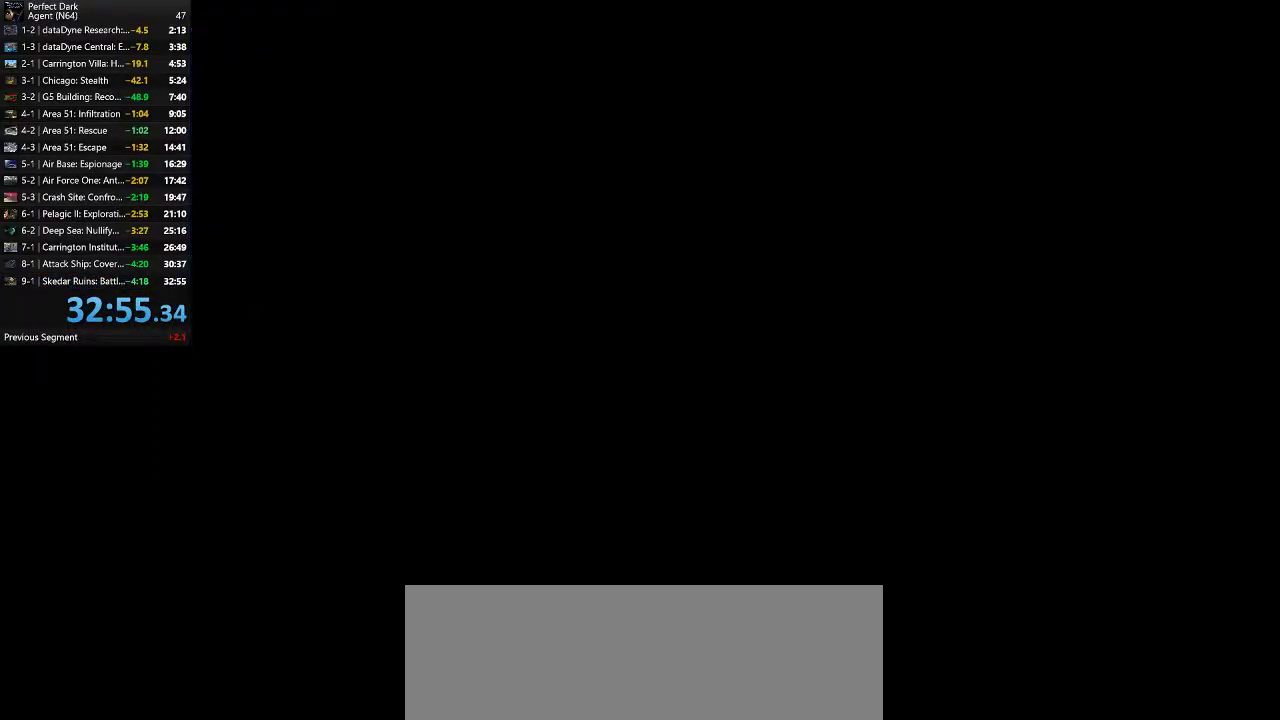
{"keys": [], "mouse": [], "events": [[33, "mouse_left", "down"], [150, "mouse_left", "up"]]}